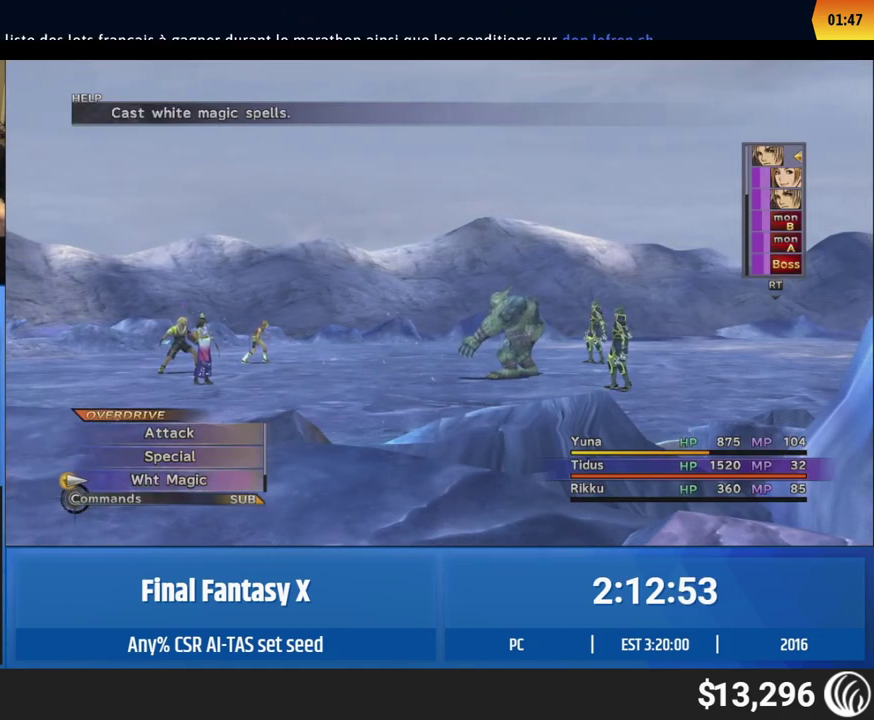
Gameplay with a controller (Xbox layout); each line is a JSON object with the inputs held at the frame after it. This overlay highlights the sticks when they move; stick clicks (L3 R3) are not distinguishable. Not read: L1 L3 R1 R3 right_stick.
{"buttons": ["A"], "left_stick": "center"}
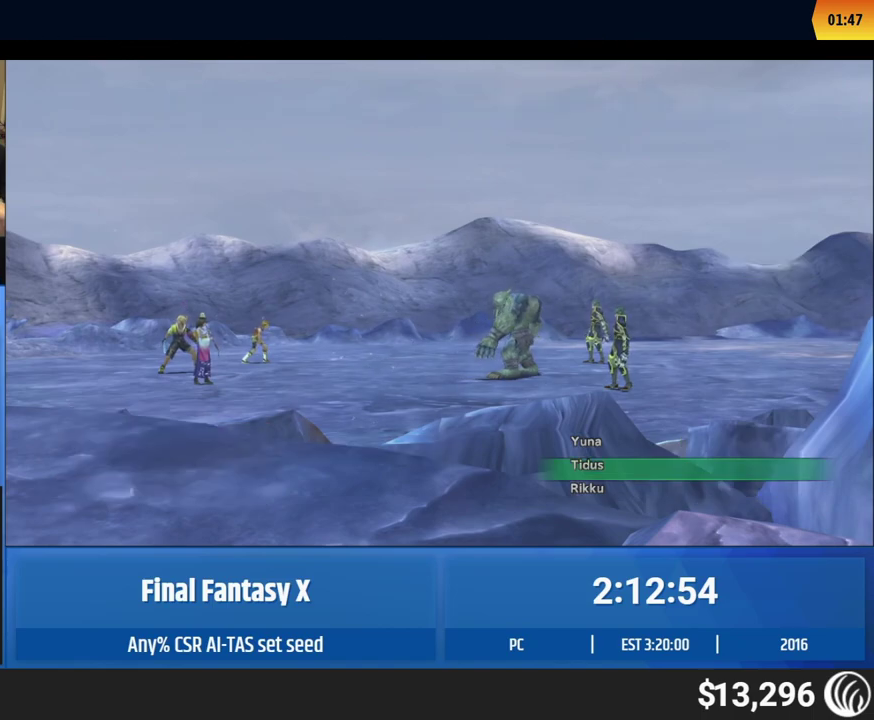
{"buttons": [], "left_stick": "center"}
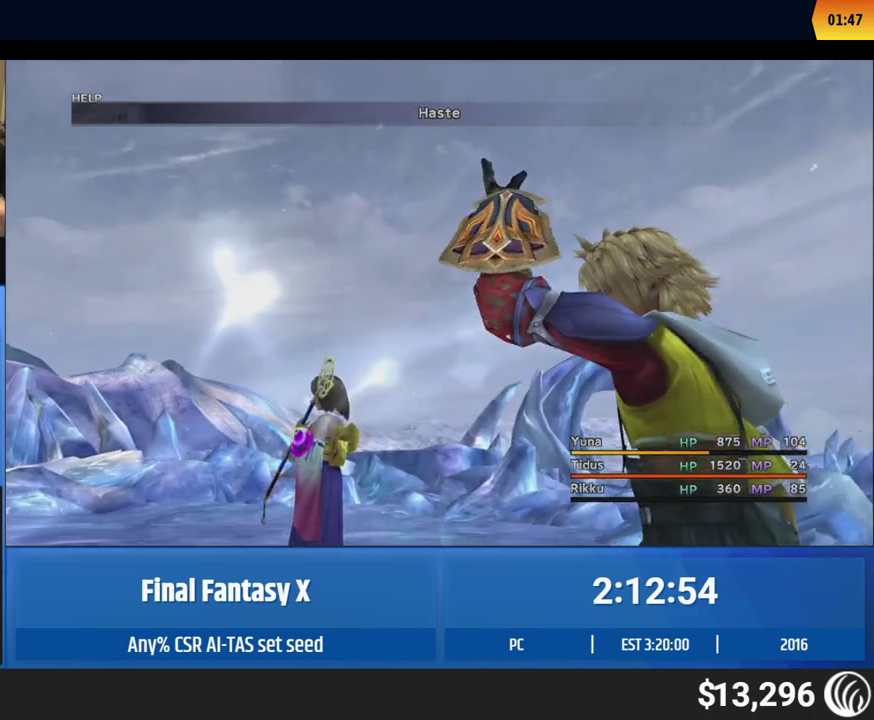
{"buttons": ["A"], "left_stick": "center"}
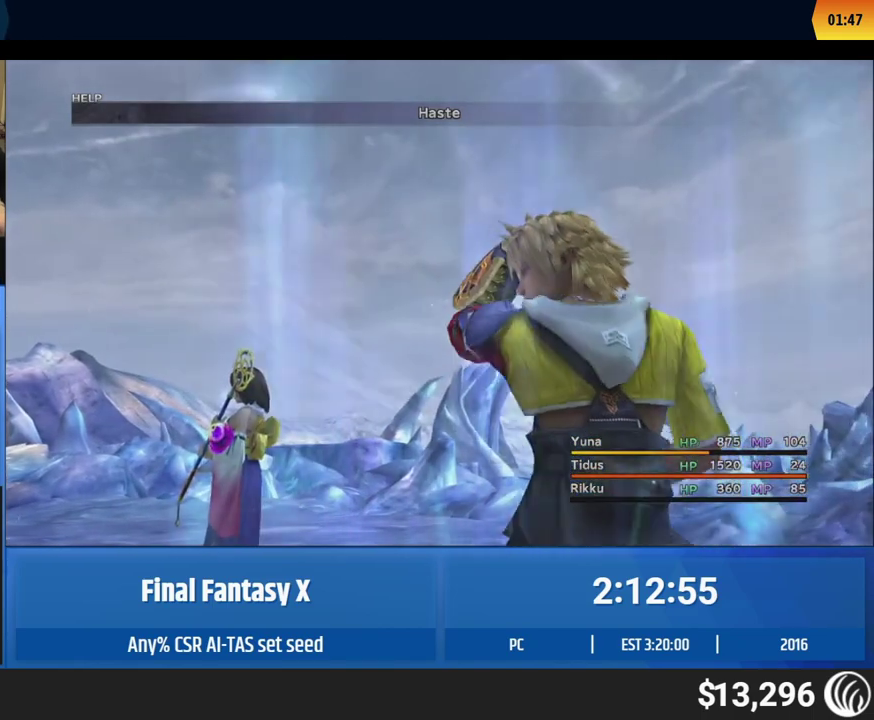
{"buttons": ["A"], "left_stick": "center"}
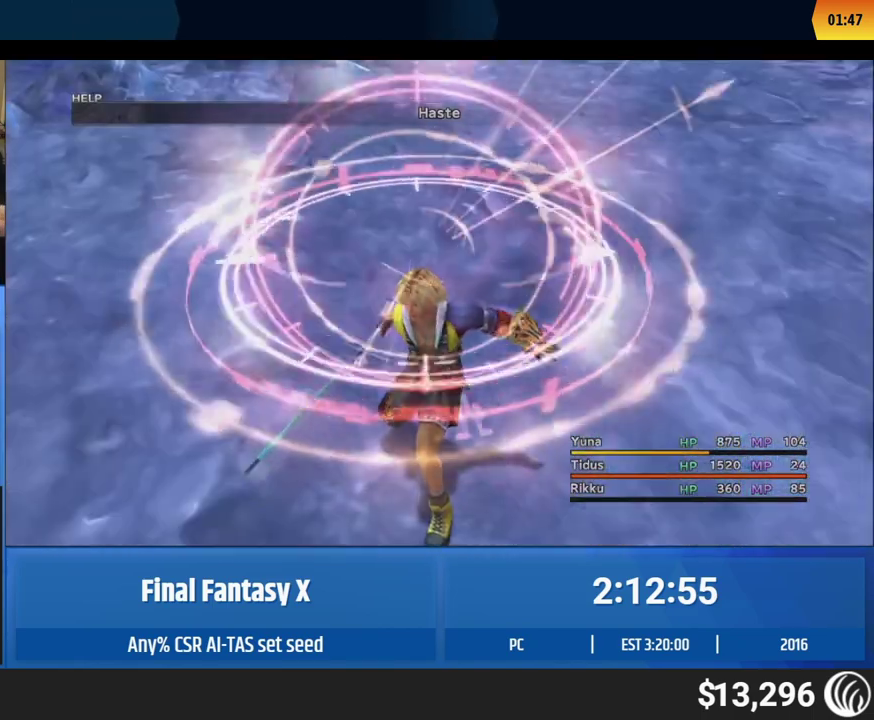
{"buttons": [], "left_stick": "center"}
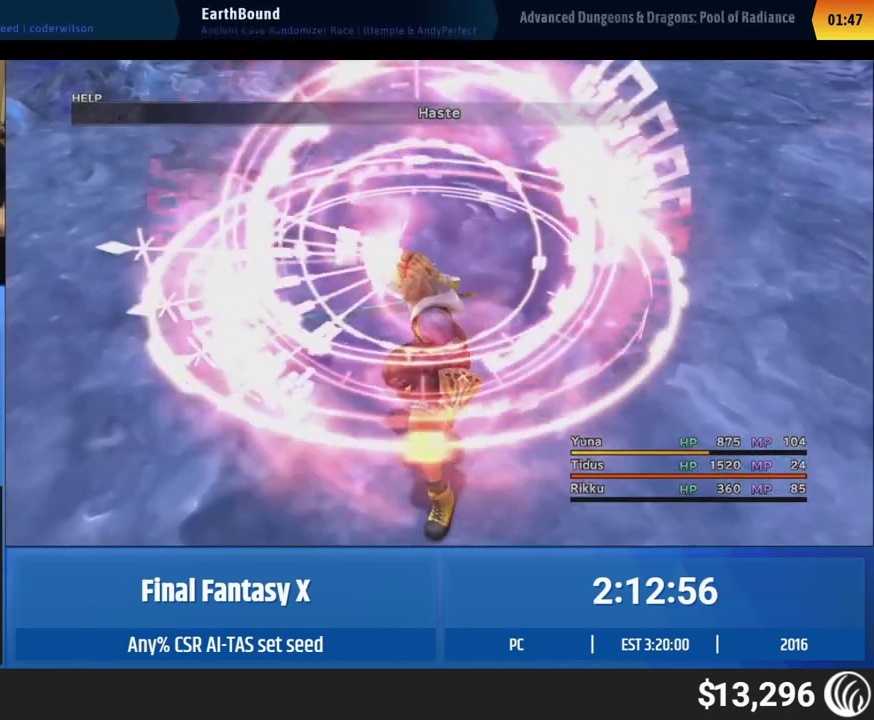
{"buttons": ["A"], "left_stick": "center"}
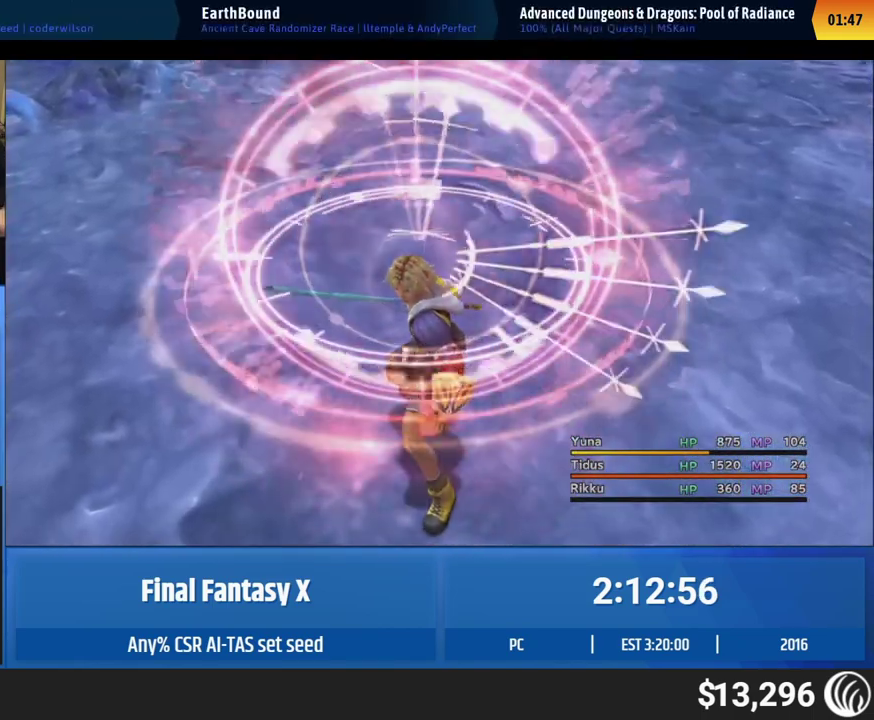
{"buttons": [], "left_stick": "center"}
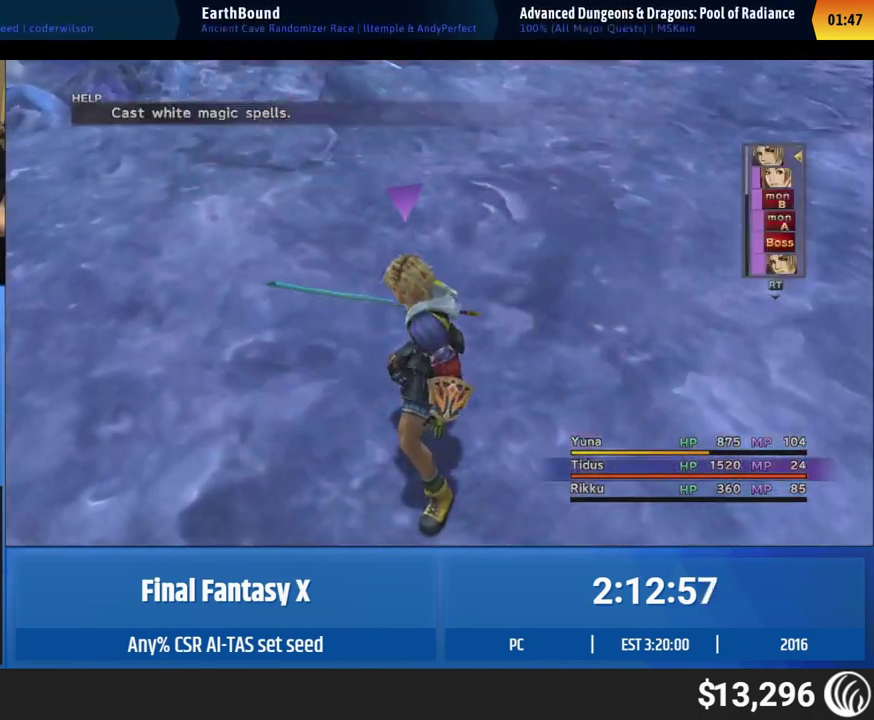
{"buttons": ["A"], "left_stick": "center"}
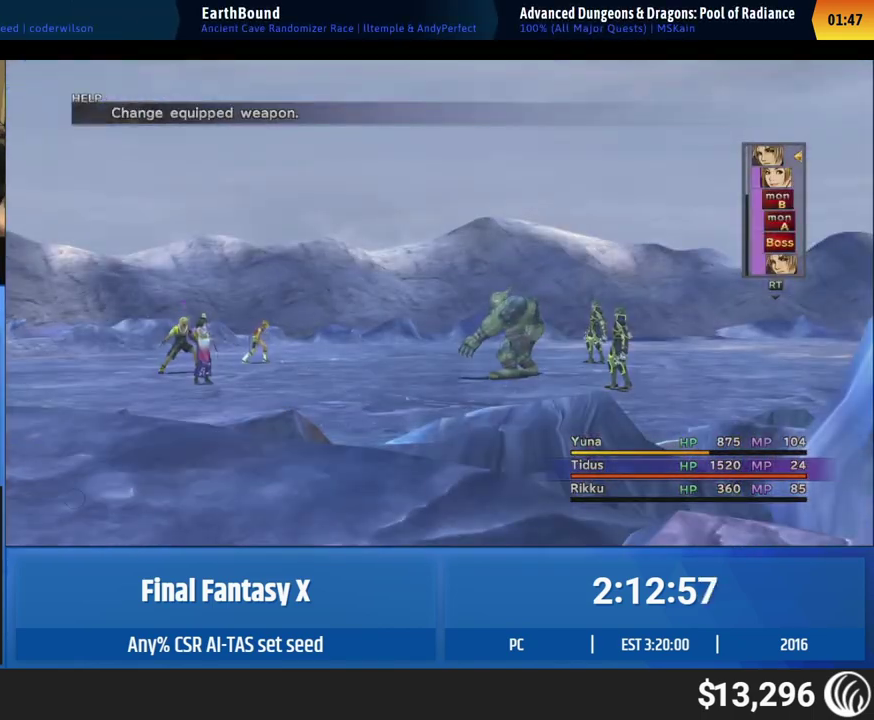
{"buttons": [], "left_stick": "center"}
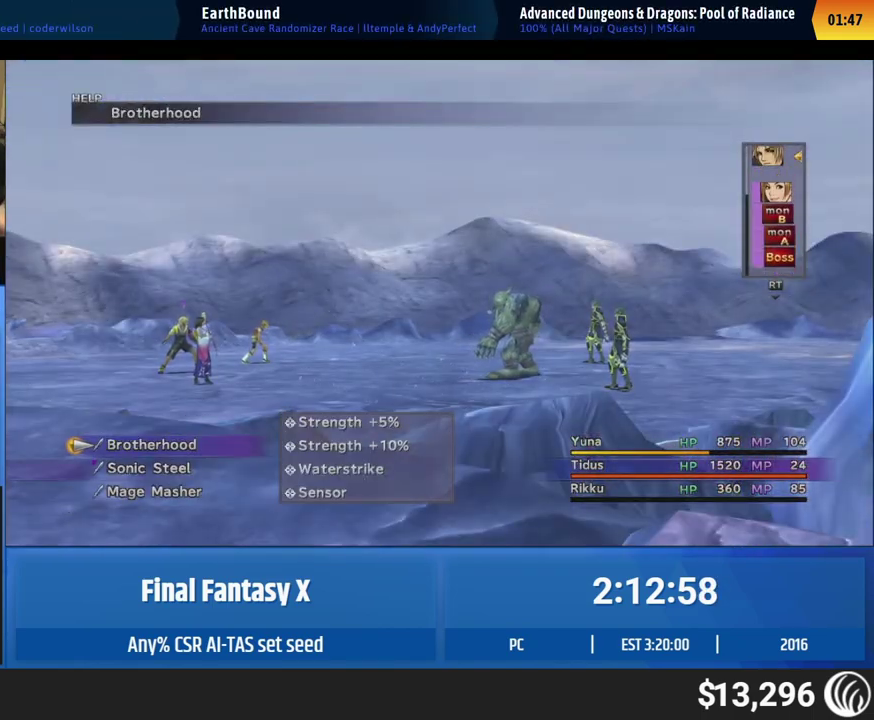
{"buttons": ["A"], "left_stick": "center"}
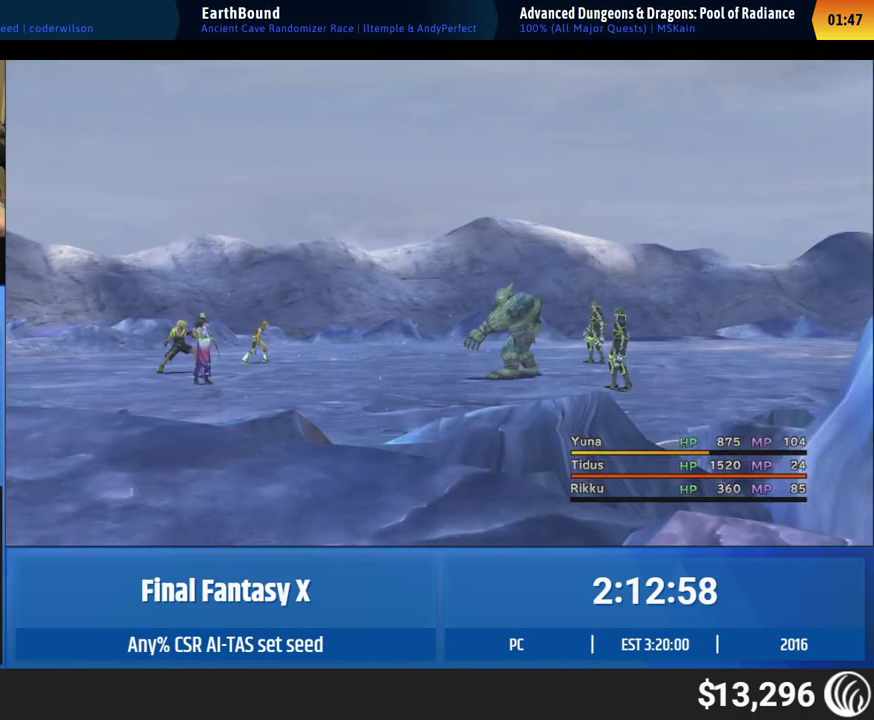
{"buttons": [], "left_stick": "center"}
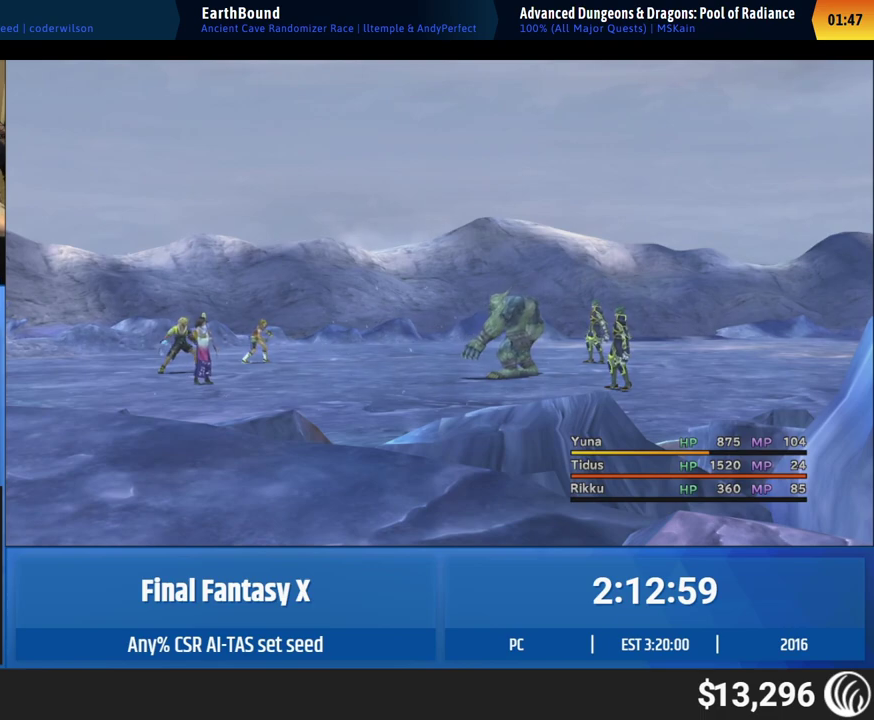
{"buttons": [], "left_stick": "center"}
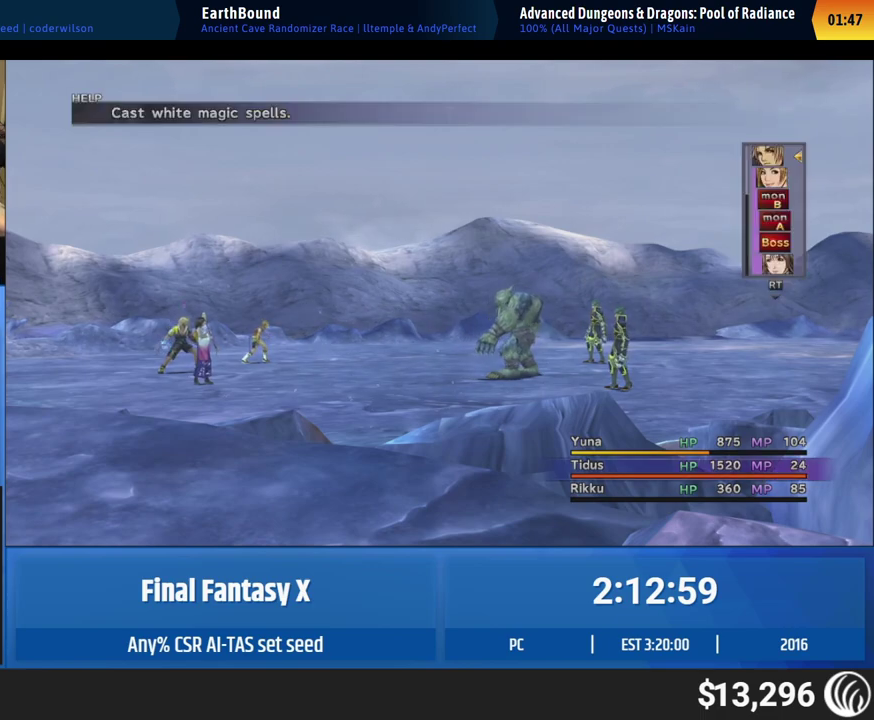
{"buttons": [], "left_stick": "center"}
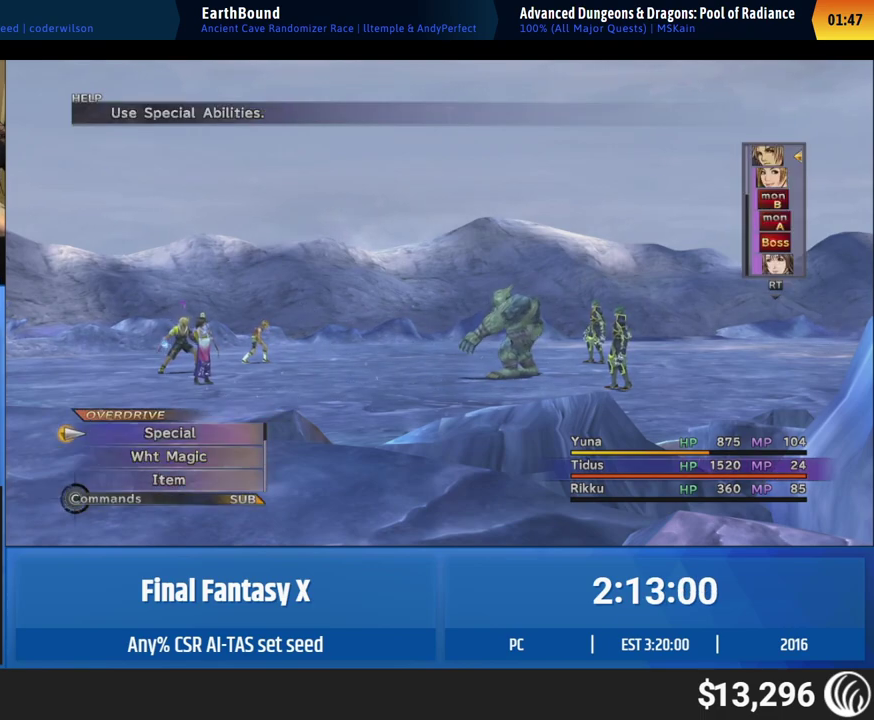
{"buttons": ["A"], "left_stick": "center"}
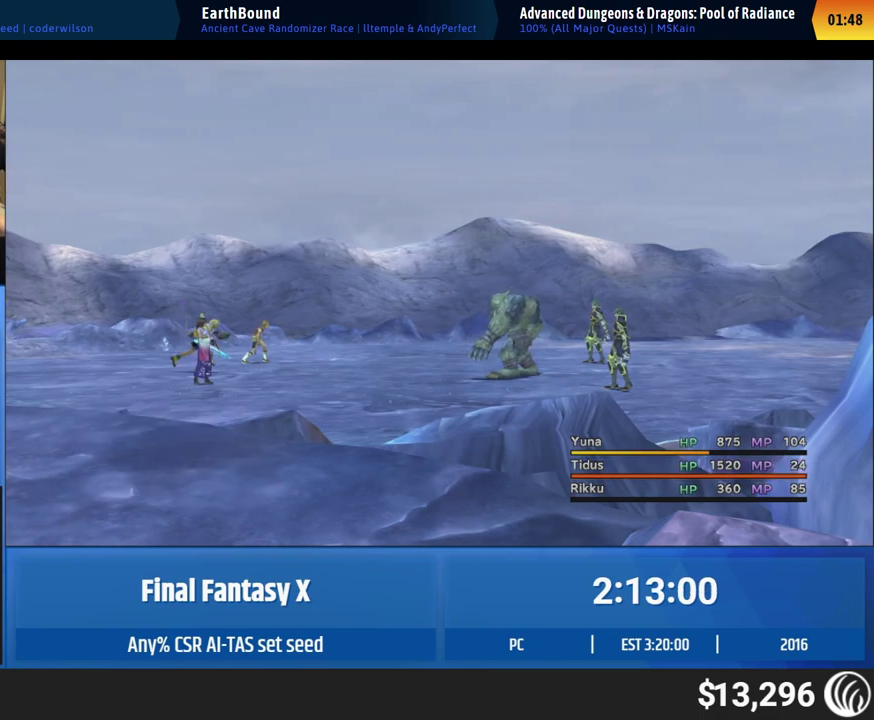
{"buttons": ["A"], "left_stick": "center"}
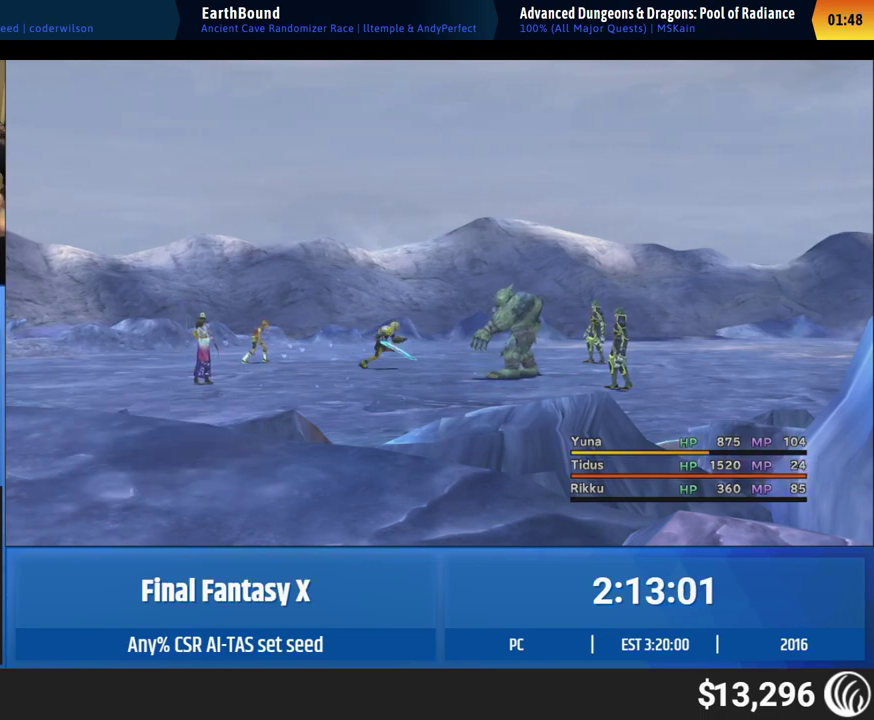
{"buttons": ["A"], "left_stick": "center"}
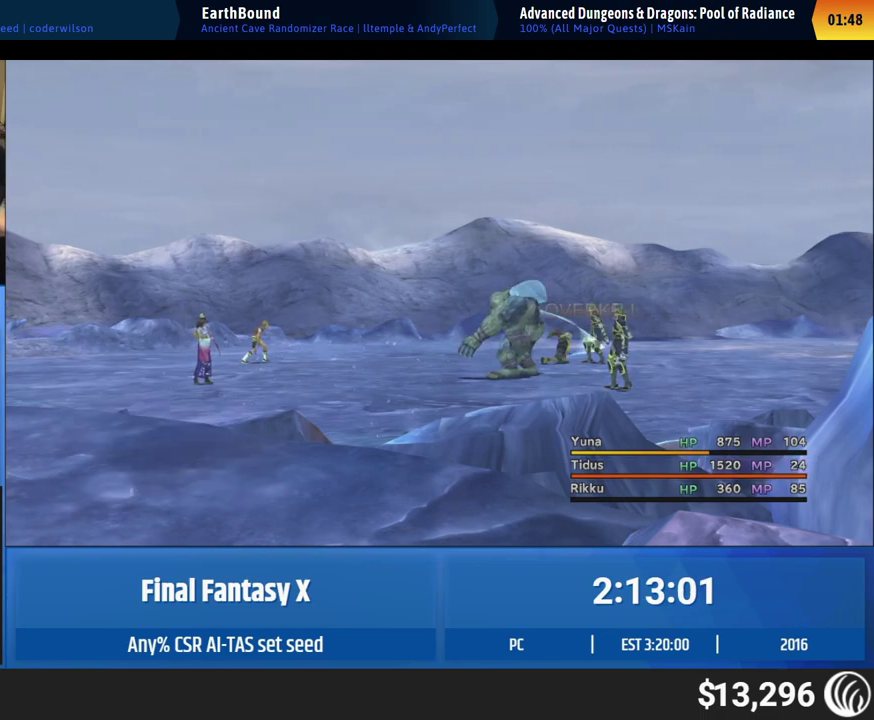
{"buttons": ["A"], "left_stick": "center"}
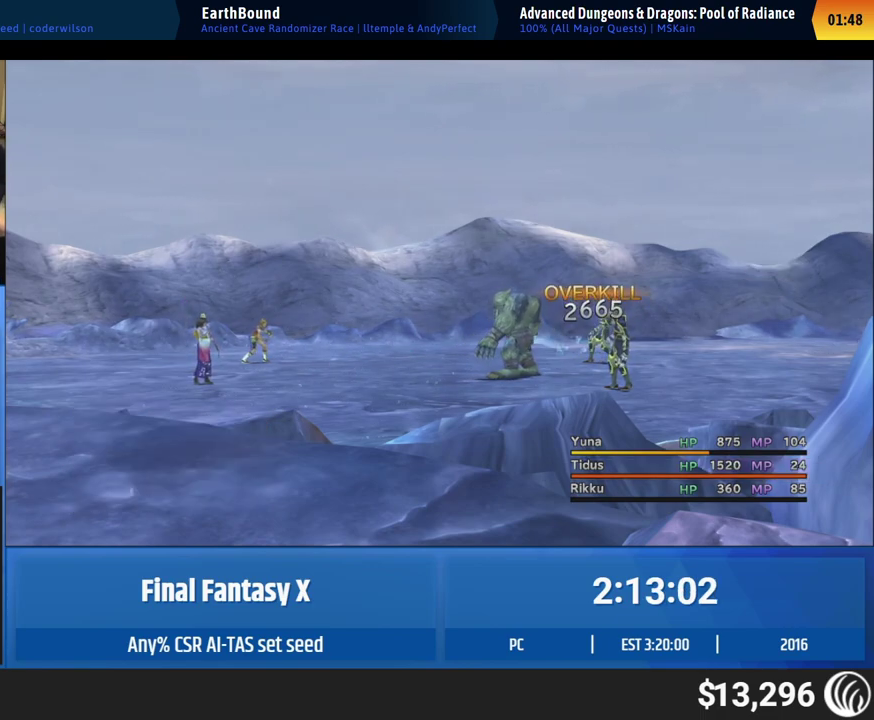
{"buttons": ["A"], "left_stick": "center"}
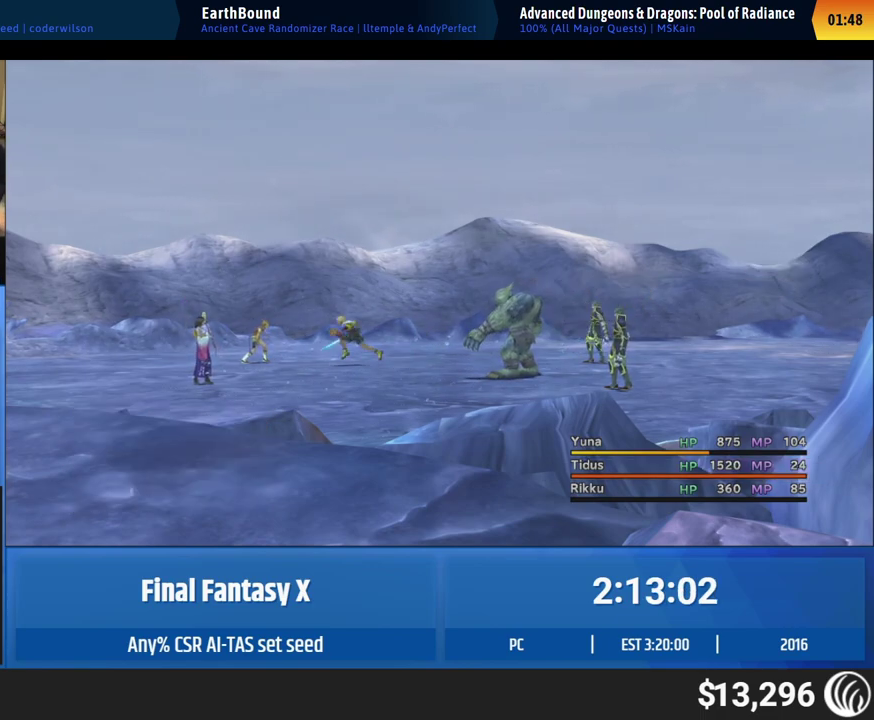
{"buttons": [], "left_stick": "center"}